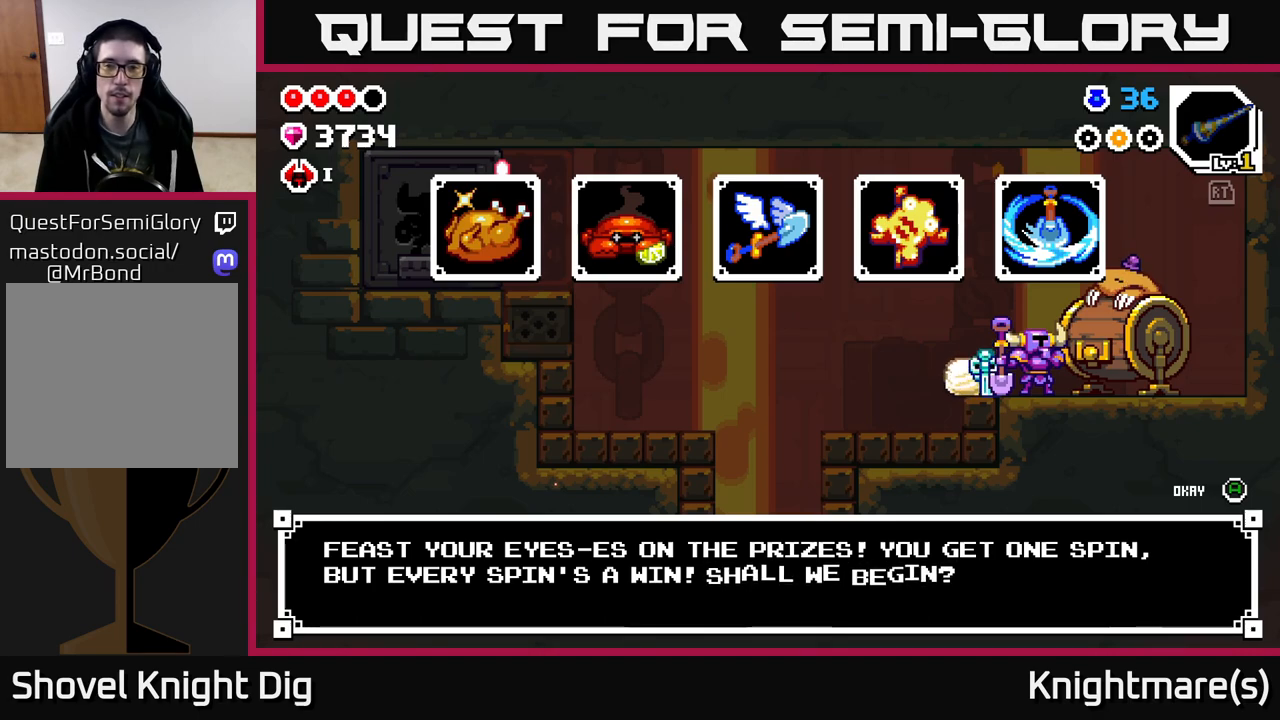
Gameplay with a controller (Xbox layout); each line is a JSON object with the inputs held at the frame after it. "events" lists button and stick changes between this image and that frame as [ms after this image, input, new state], when the widget could be followed in between.
{"buttons": [], "left_stick": "center", "right_stick": "center", "events": [[50, "B", "down"], [200, "B", "up"]]}
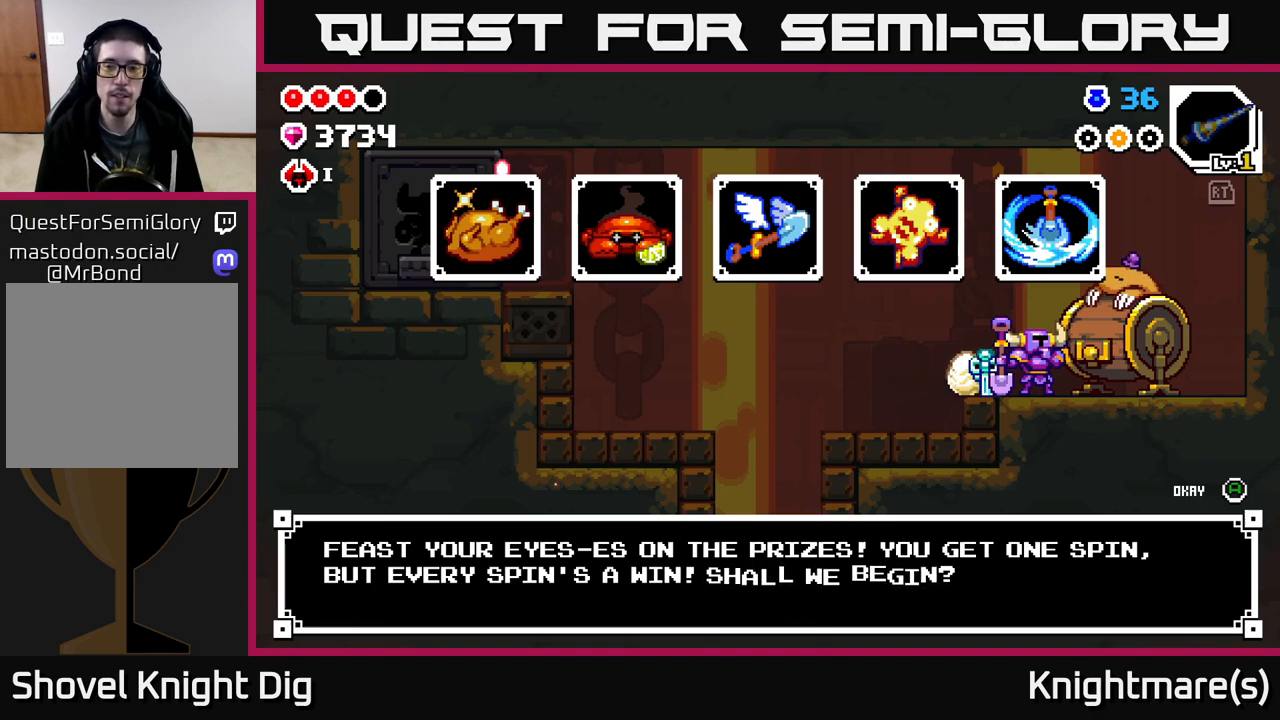
{"buttons": [], "left_stick": "center", "right_stick": "center", "events": [[400, "A", "down"], [483, "A", "up"]]}
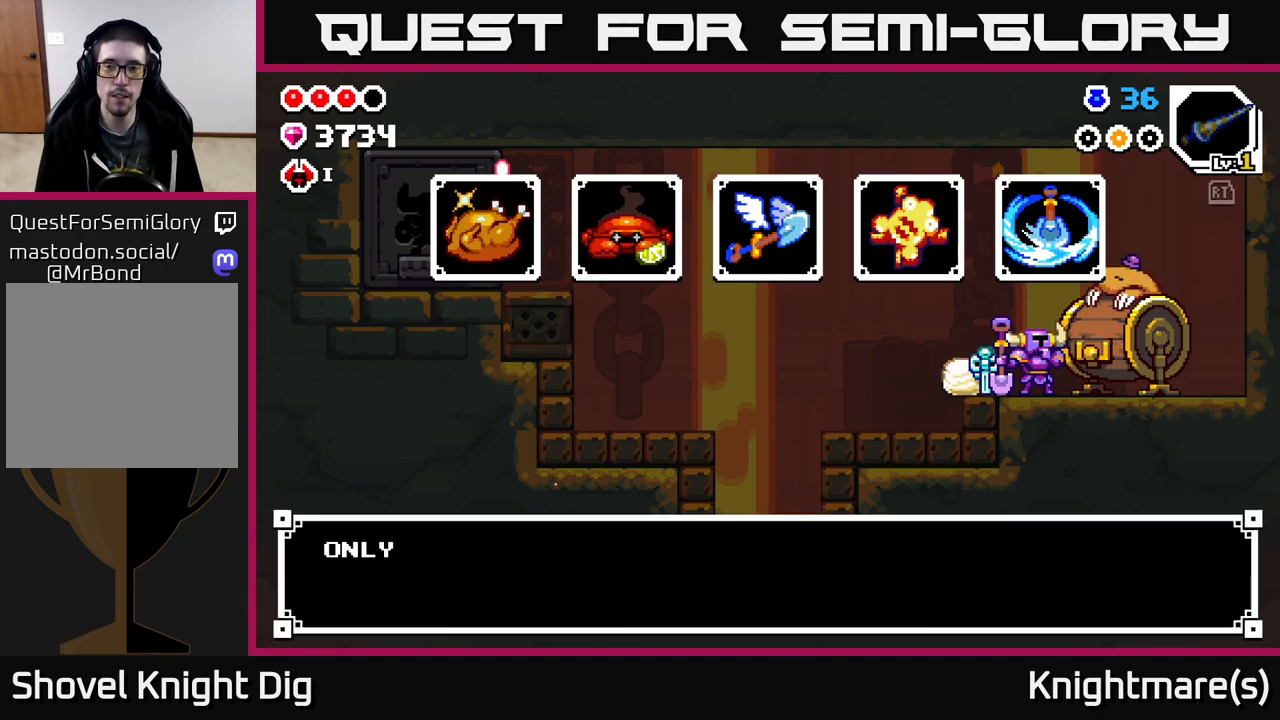
{"buttons": ["B"], "left_stick": "center", "right_stick": "center", "events": [[250, "B", "down"], [350, "B", "up"], [417, "B", "down"]]}
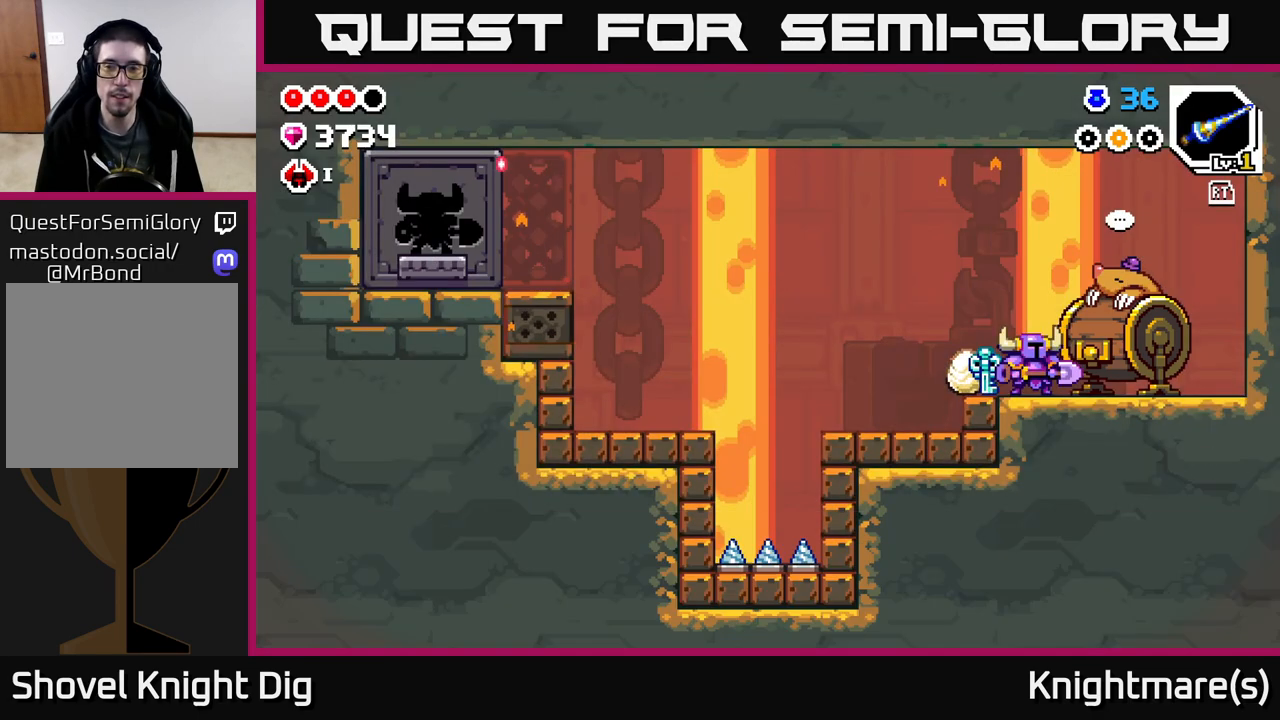
{"buttons": [], "left_stick": "center", "right_stick": "center", "events": [[17, "B", "up"], [233, "START", "down"], [383, "START", "up"]]}
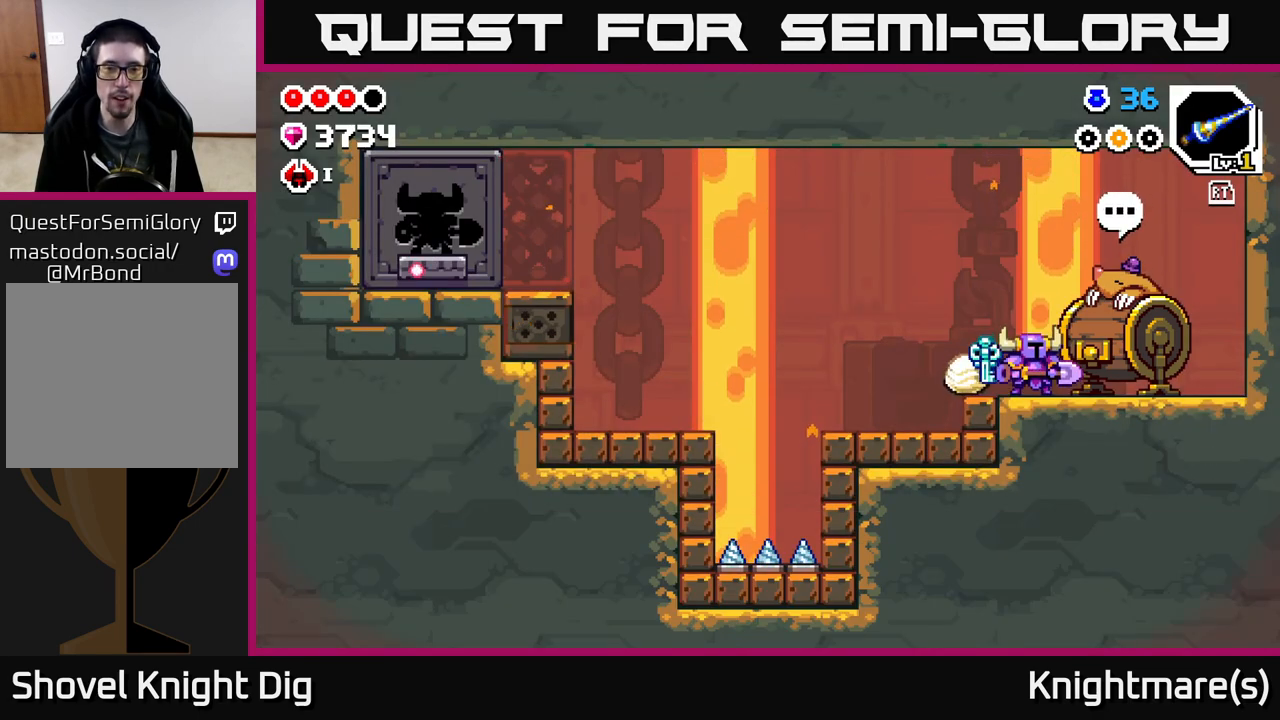
{"buttons": [], "left_stick": "center", "right_stick": "center", "events": [[233, "START", "down"], [383, "START", "up"]]}
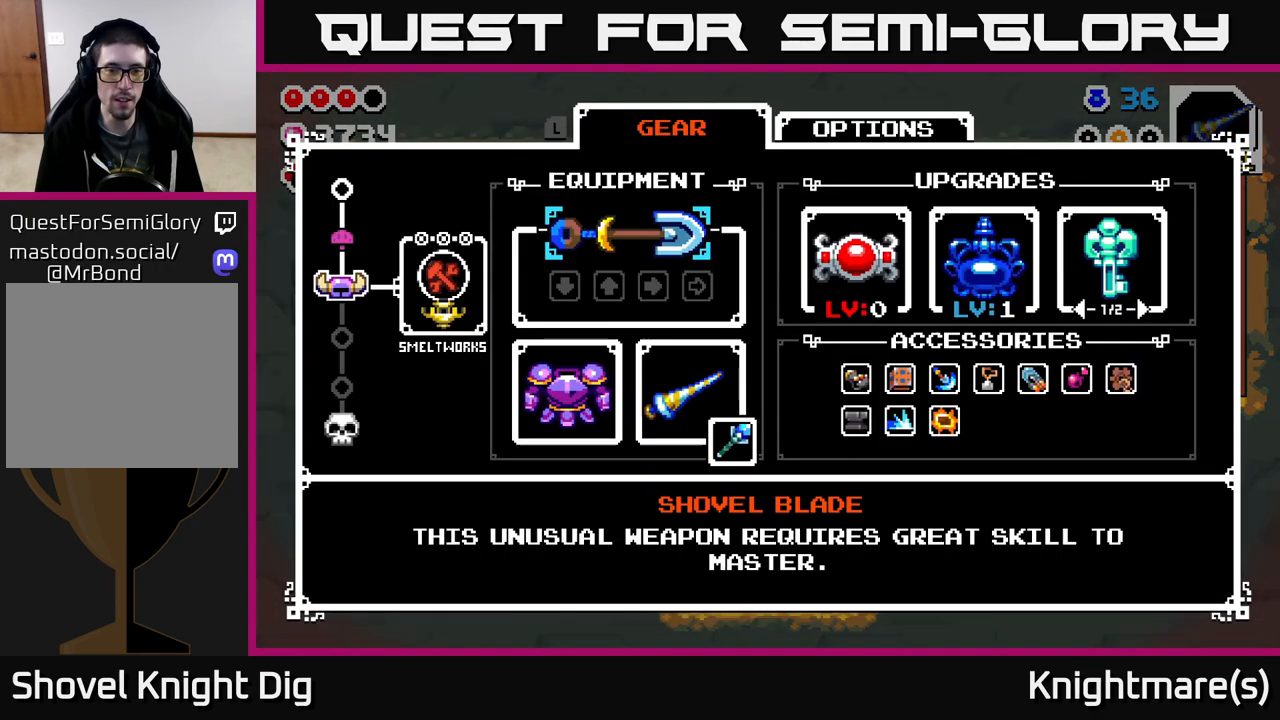
{"buttons": [], "left_stick": "center", "right_stick": "center", "events": []}
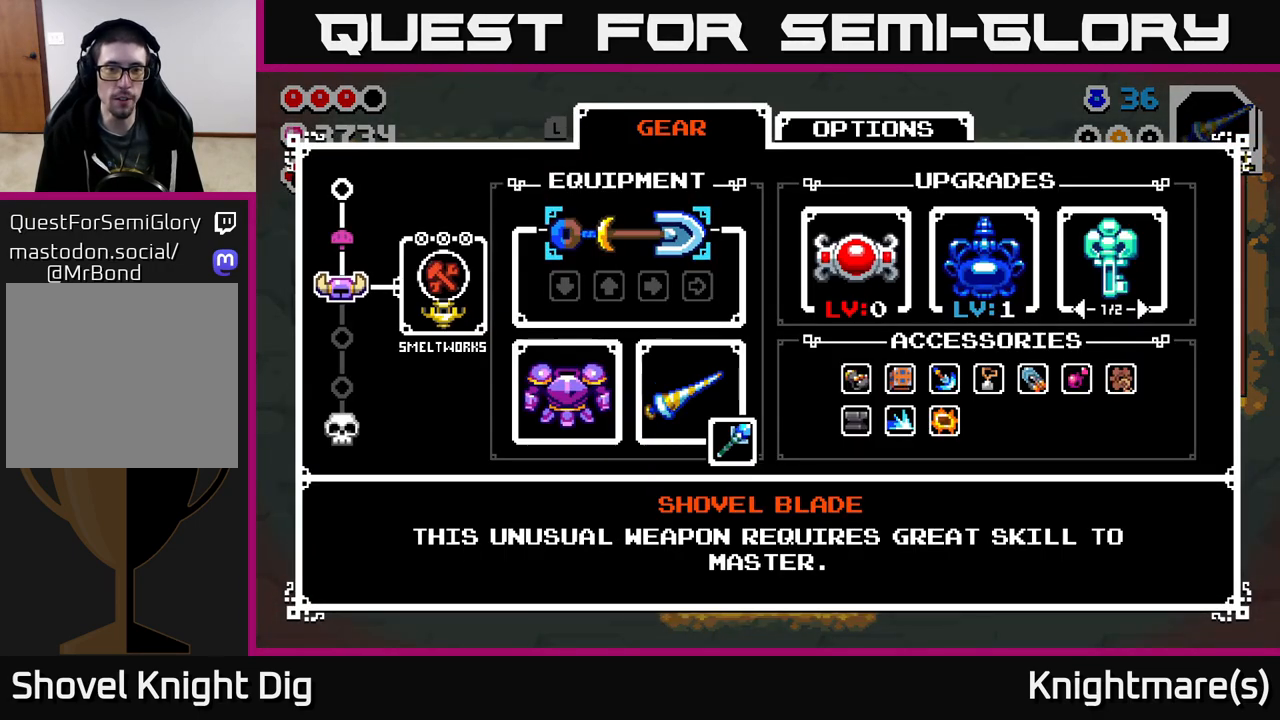
{"buttons": [], "left_stick": "center", "right_stick": "center", "events": [[333, "START", "down"], [500, "START", "up"]]}
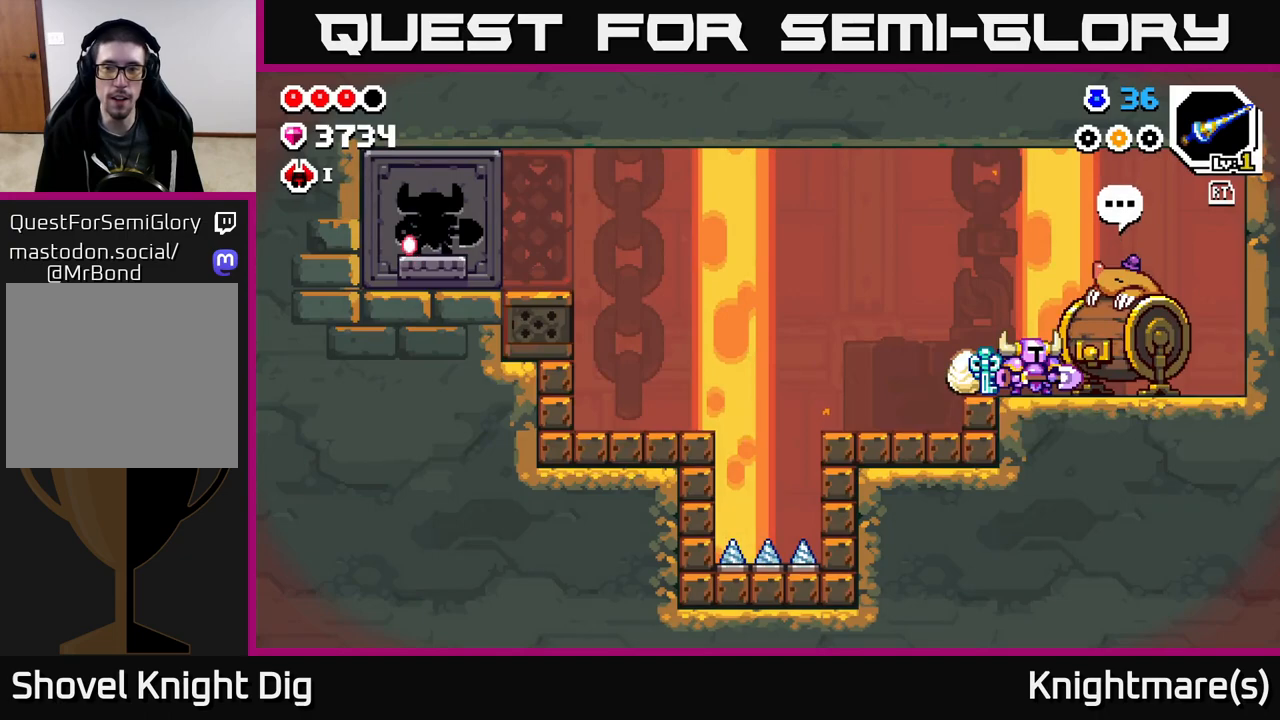
{"buttons": [], "left_stick": "center", "right_stick": "center", "events": [[217, "X", "down"], [283, "X", "up"]]}
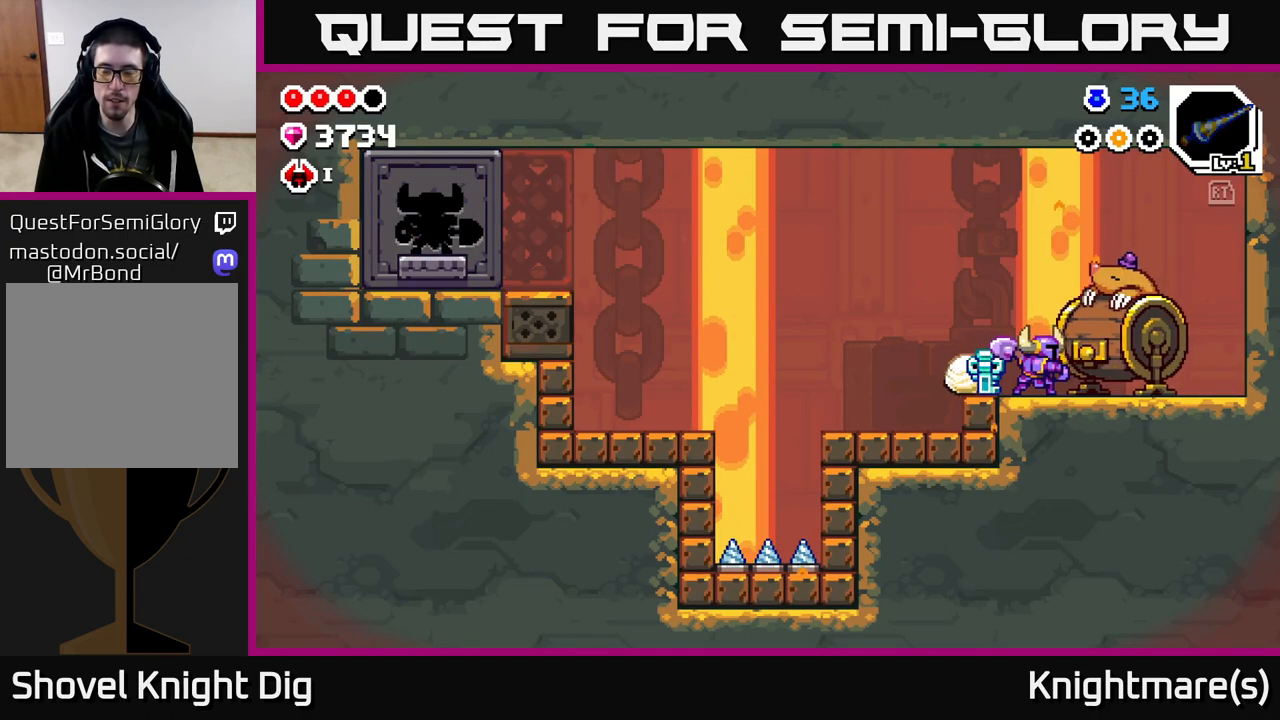
{"buttons": ["A"], "left_stick": "center", "right_stick": "center", "events": [[450, "A", "down"]]}
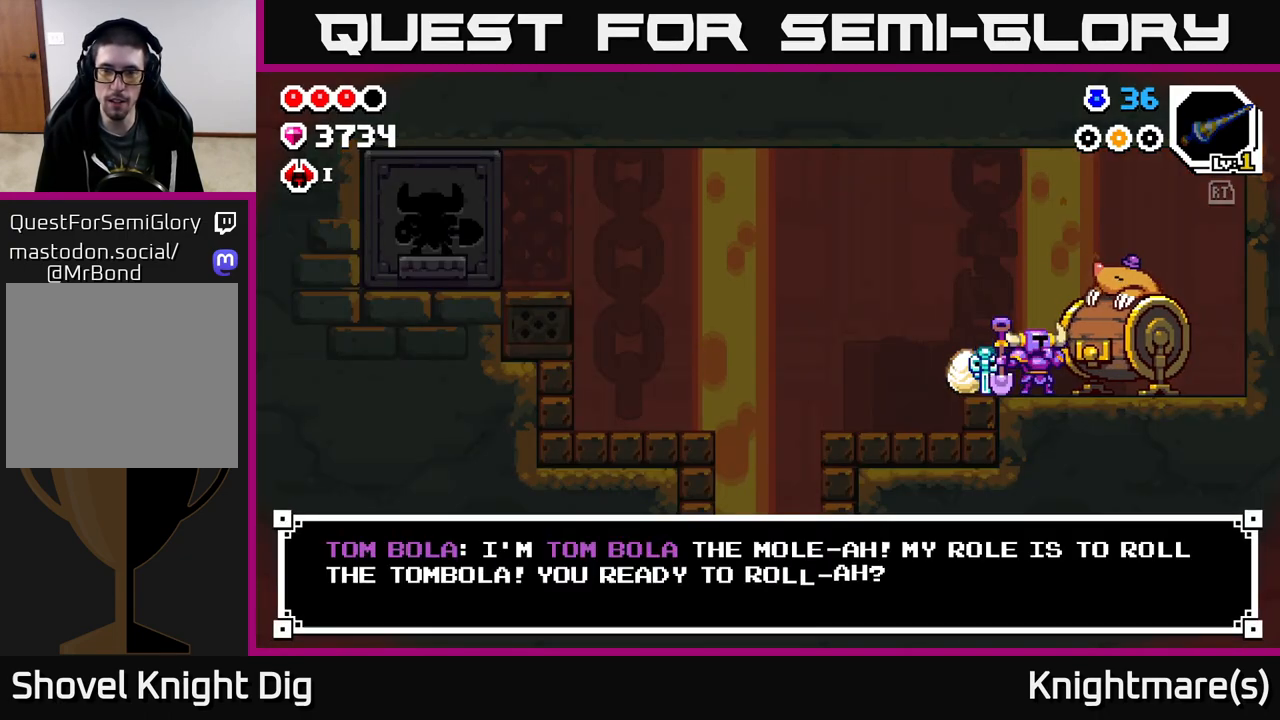
{"buttons": [], "left_stick": "center", "right_stick": "center", "events": [[33, "A", "up"], [217, "A", "down"], [317, "A", "up"]]}
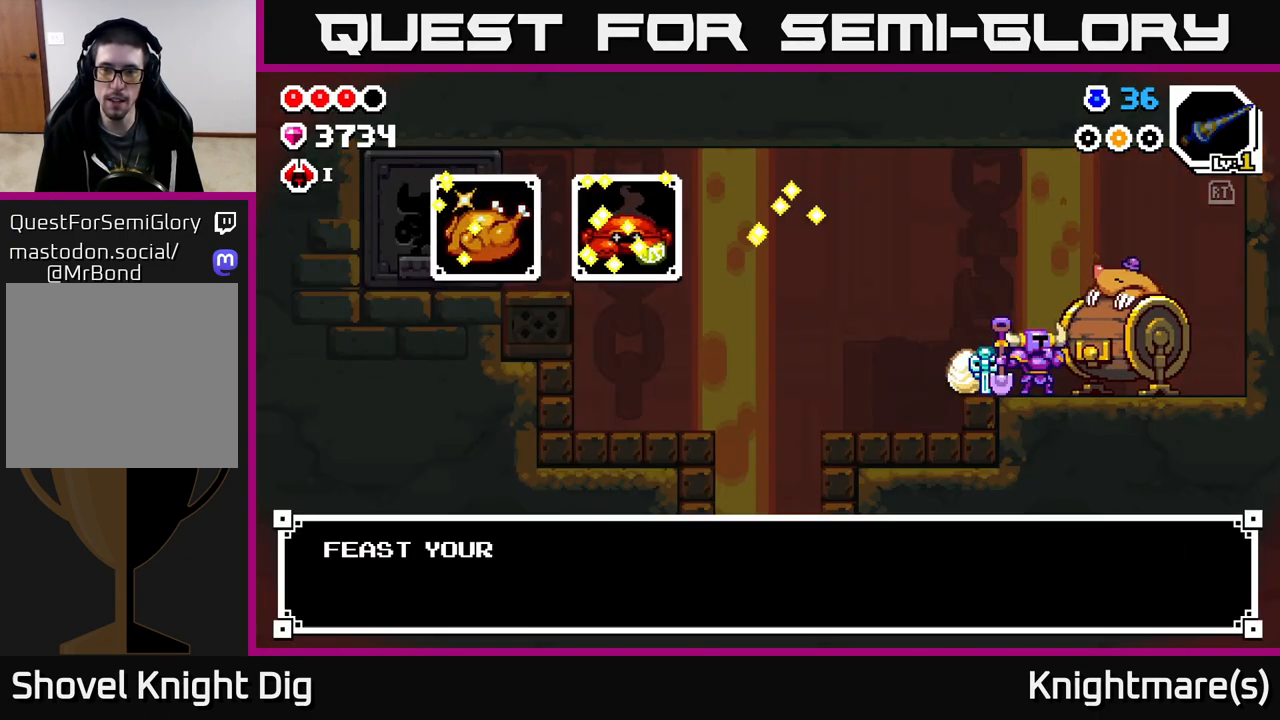
{"buttons": [], "left_stick": "center", "right_stick": "center", "events": []}
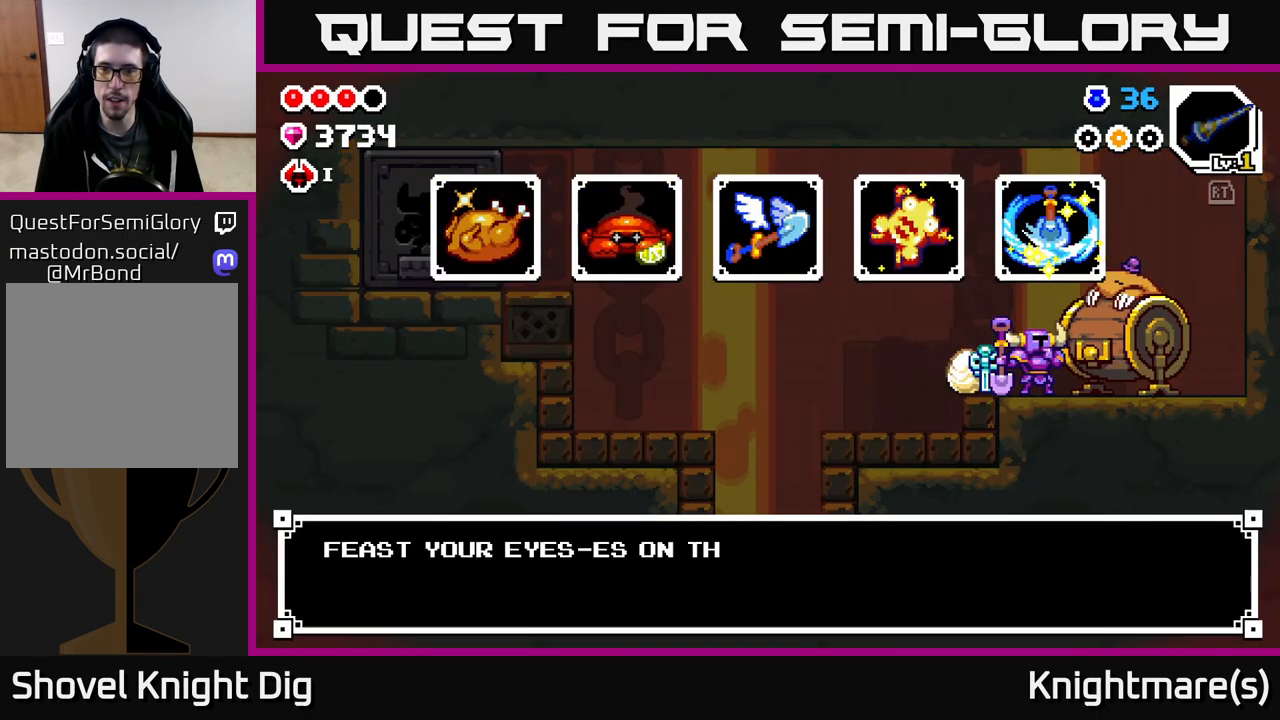
{"buttons": [], "left_stick": "center", "right_stick": "center", "events": []}
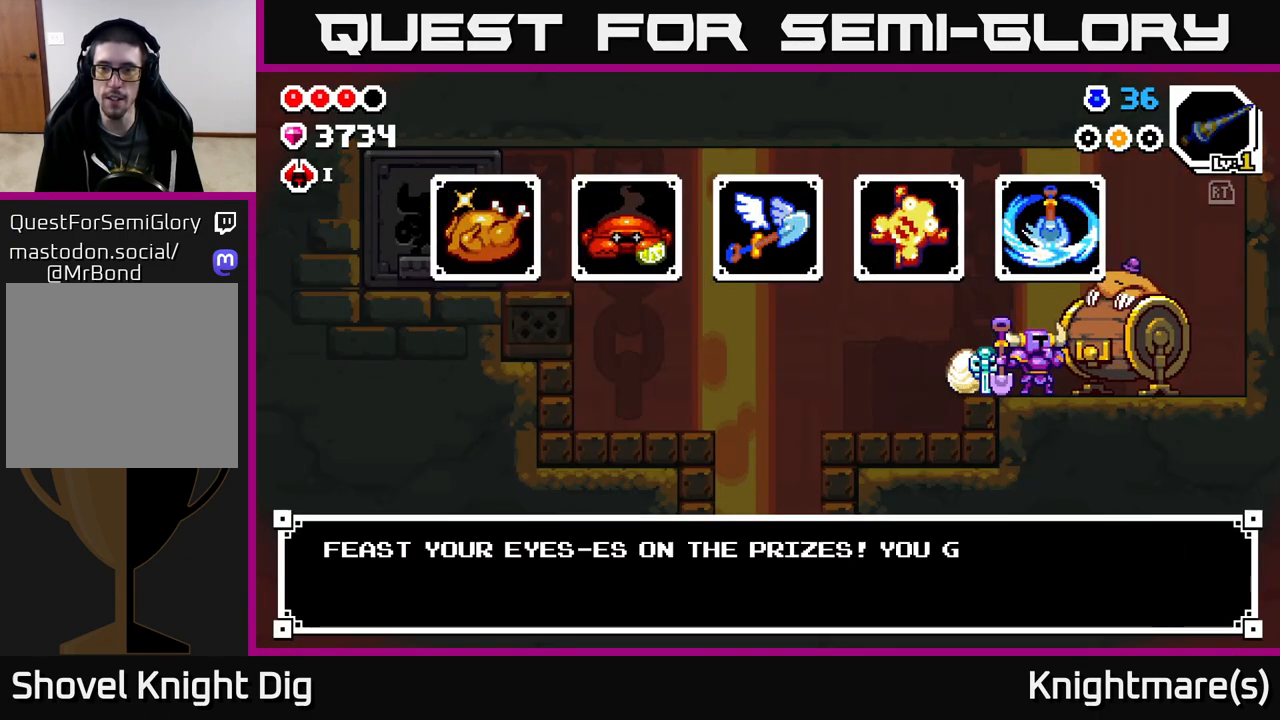
{"buttons": [], "left_stick": "center", "right_stick": "center", "events": [[250, "B", "down"], [350, "B", "up"]]}
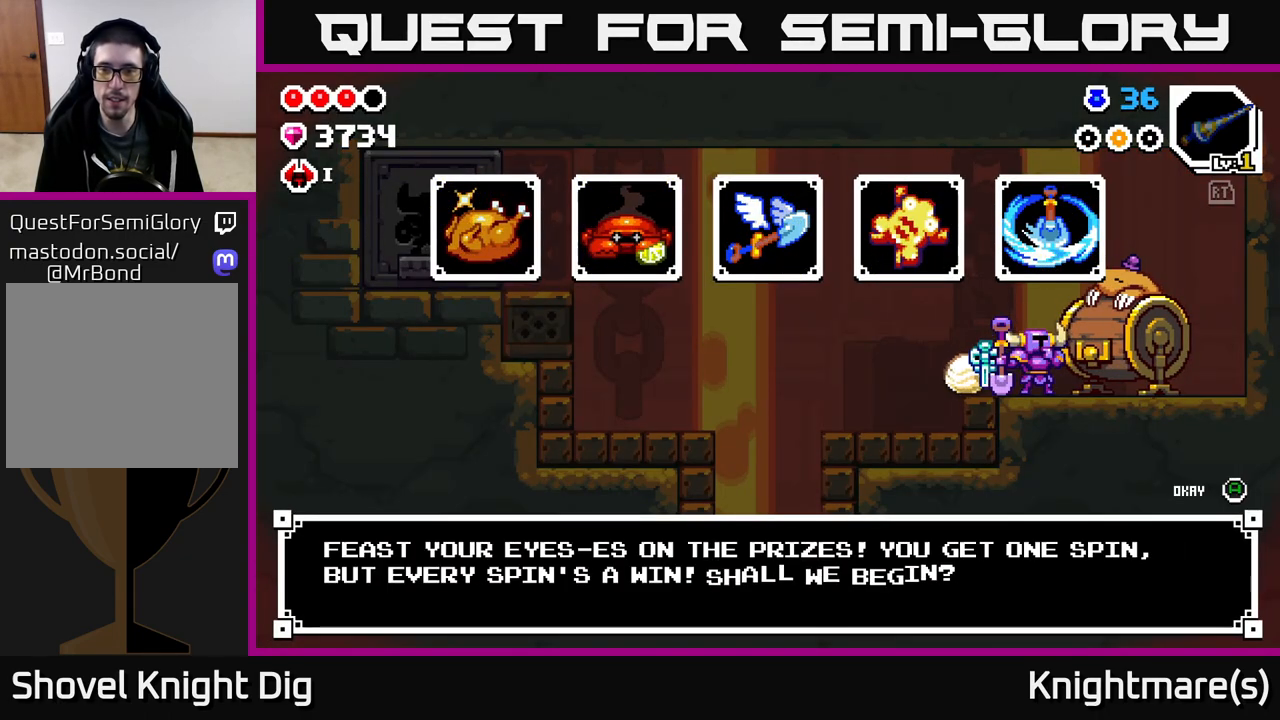
{"buttons": [], "left_stick": "center", "right_stick": "center", "events": []}
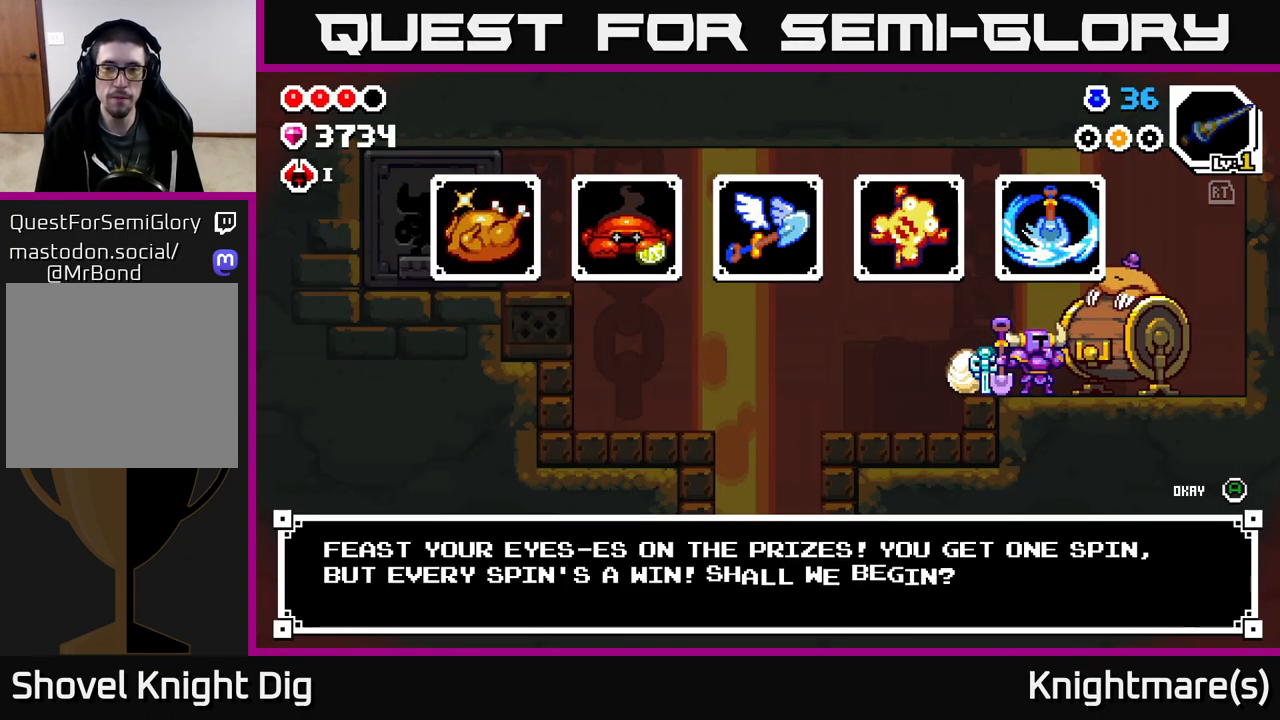
{"buttons": [], "left_stick": "center", "right_stick": "center", "events": []}
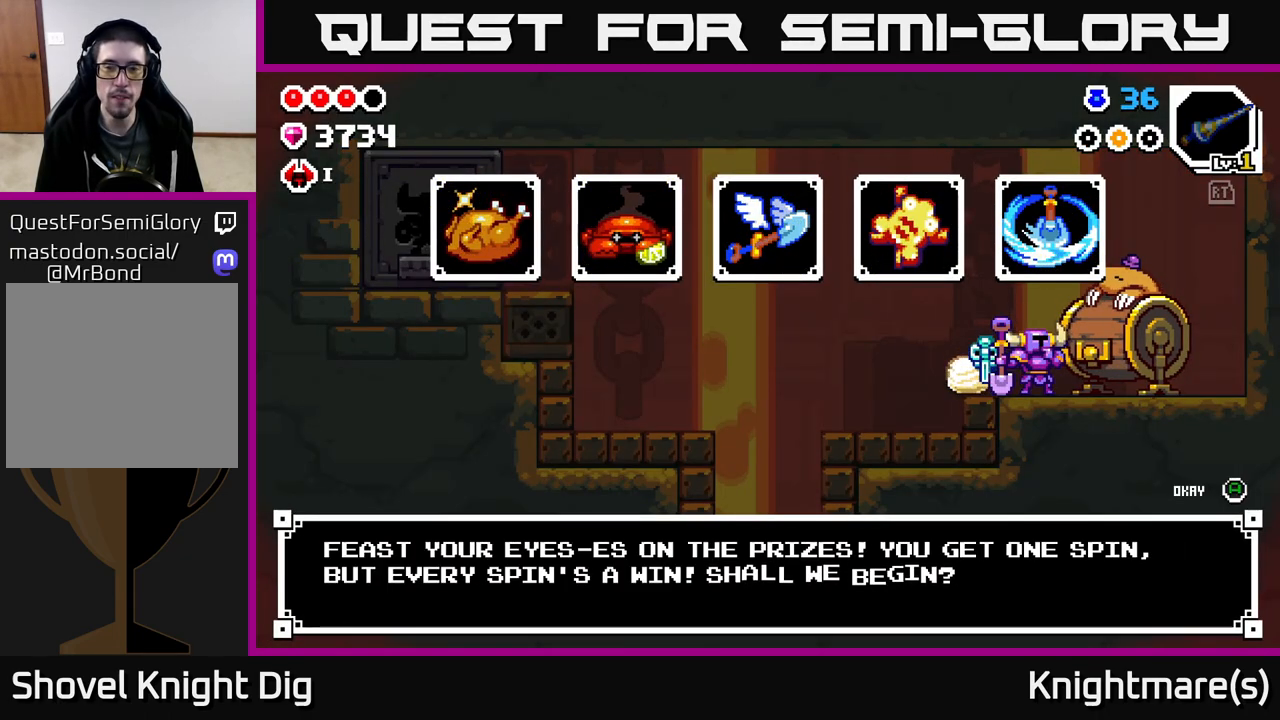
{"buttons": [], "left_stick": "center", "right_stick": "center", "events": []}
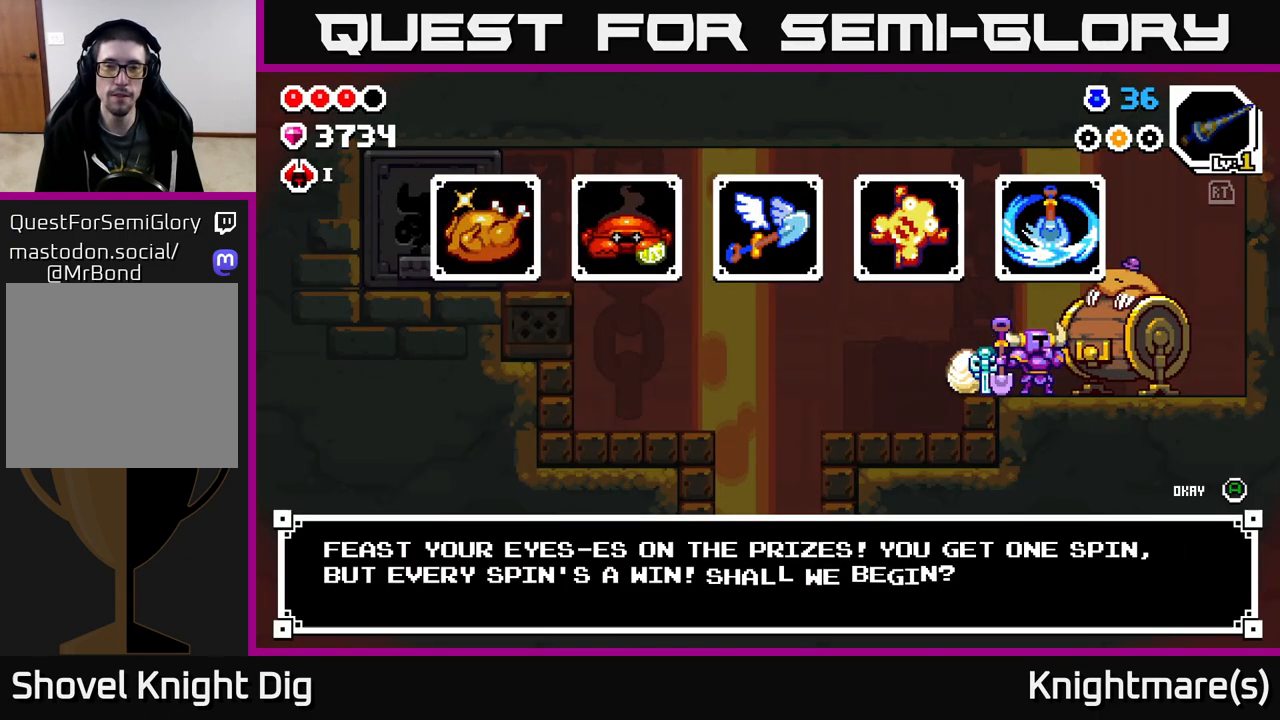
{"buttons": [], "left_stick": "center", "right_stick": "center", "events": [[333, "A", "down"], [433, "A", "up"]]}
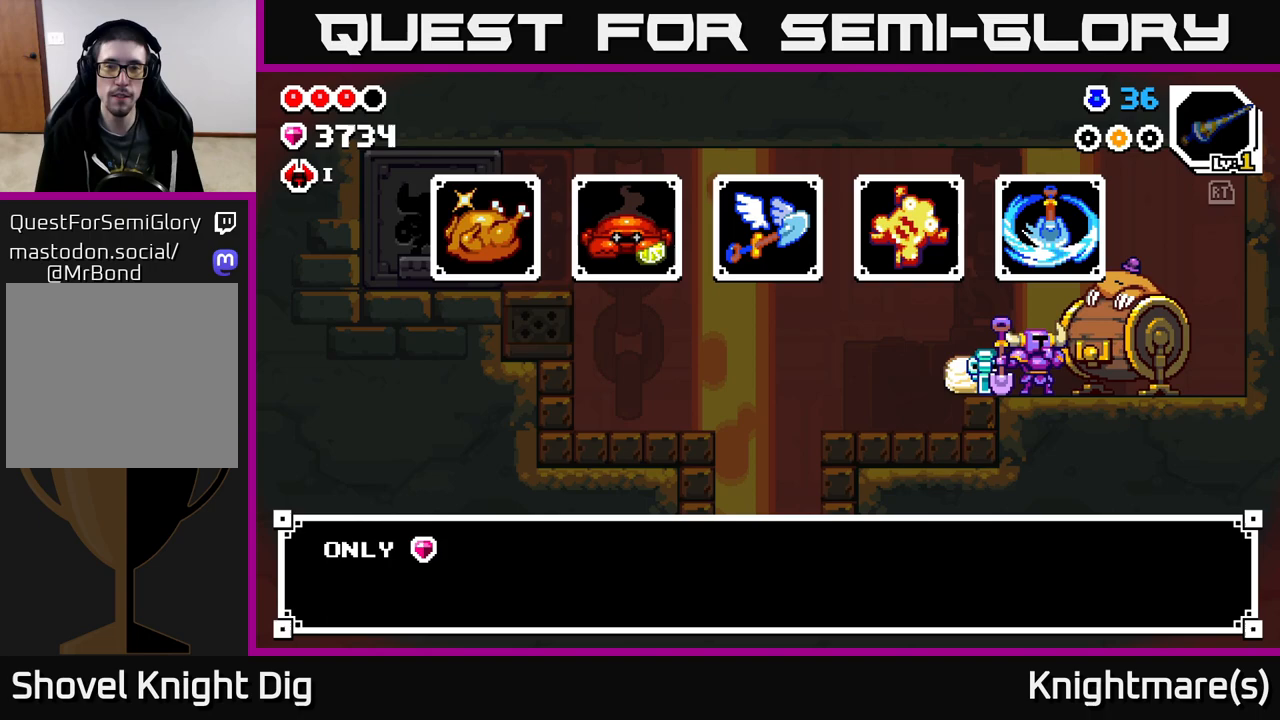
{"buttons": [], "left_stick": "center", "right_stick": "center", "events": []}
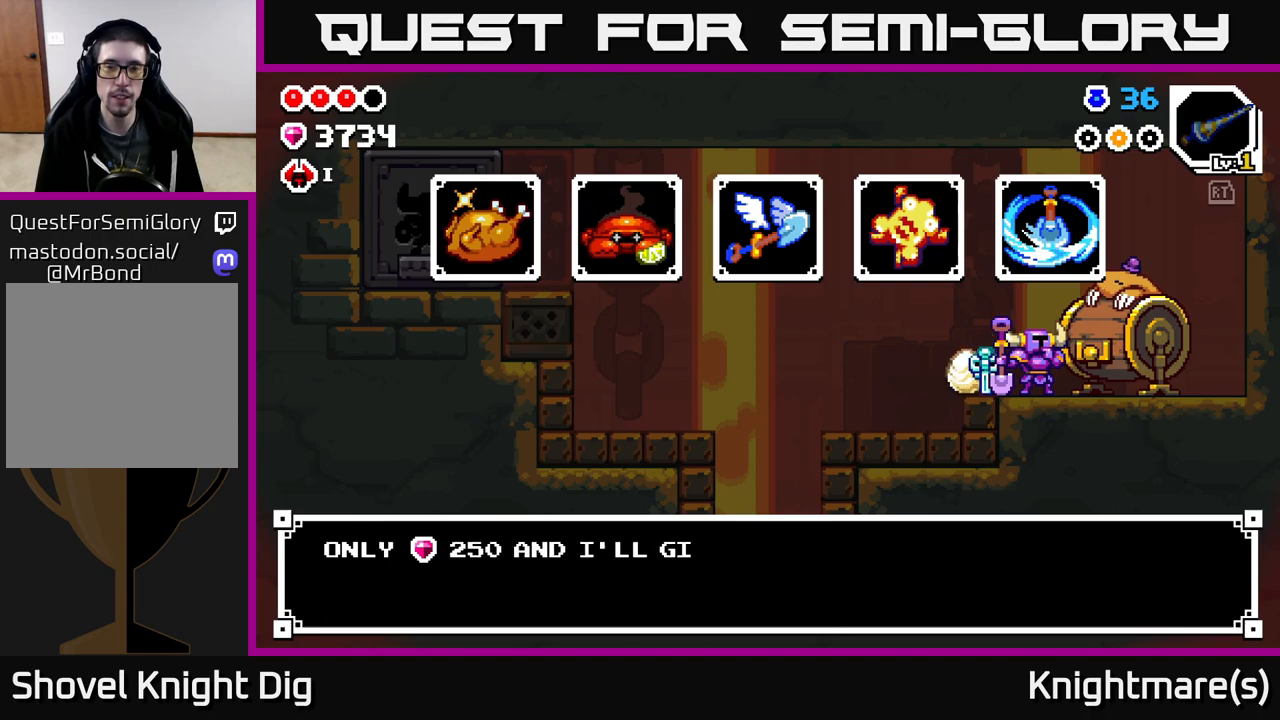
{"buttons": ["A"], "left_stick": "center", "right_stick": "center", "events": [[483, "A", "down"]]}
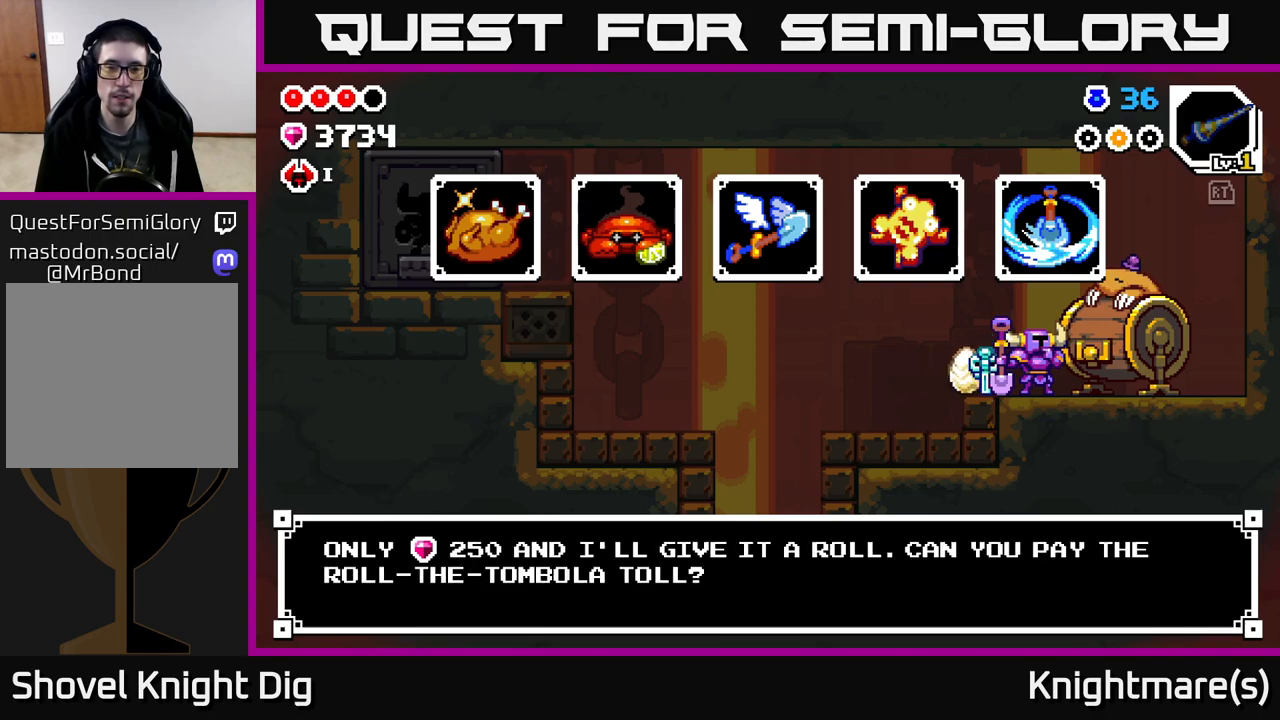
{"buttons": ["A"], "left_stick": "center", "right_stick": "center", "events": [[133, "A", "up"], [417, "A", "down"]]}
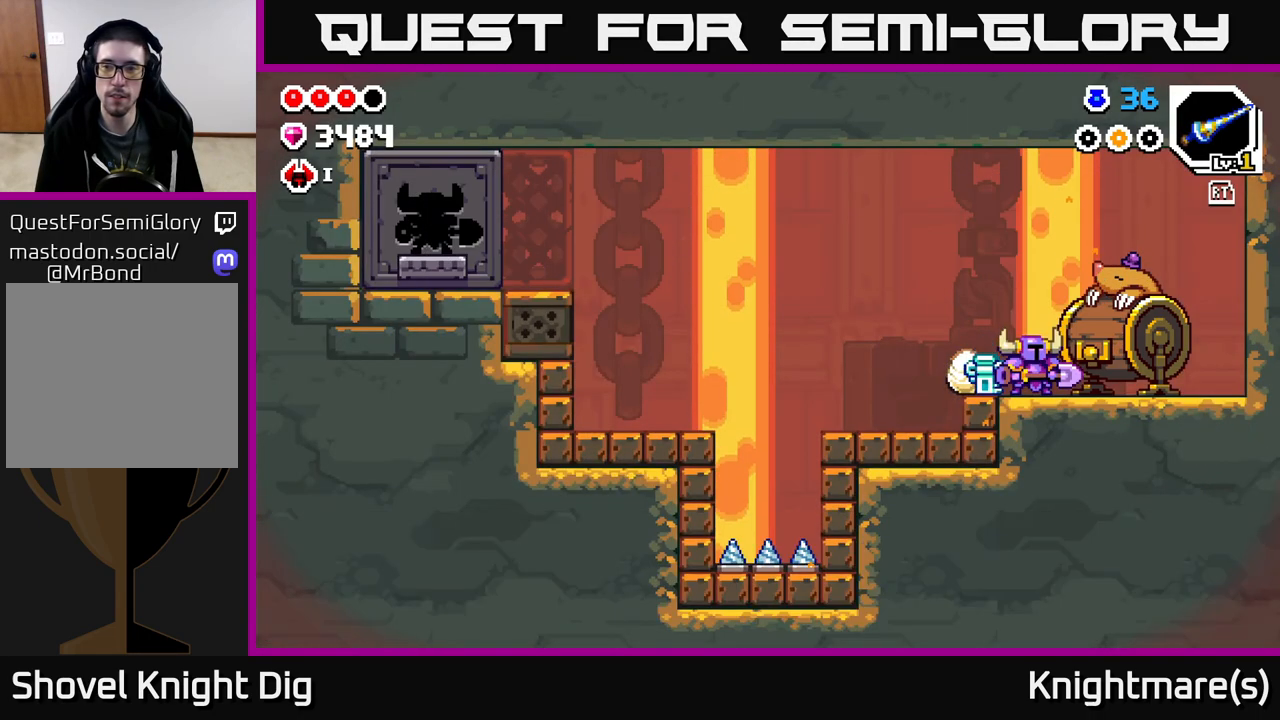
{"buttons": [], "left_stick": "center", "right_stick": "center", "events": [[33, "A", "up"]]}
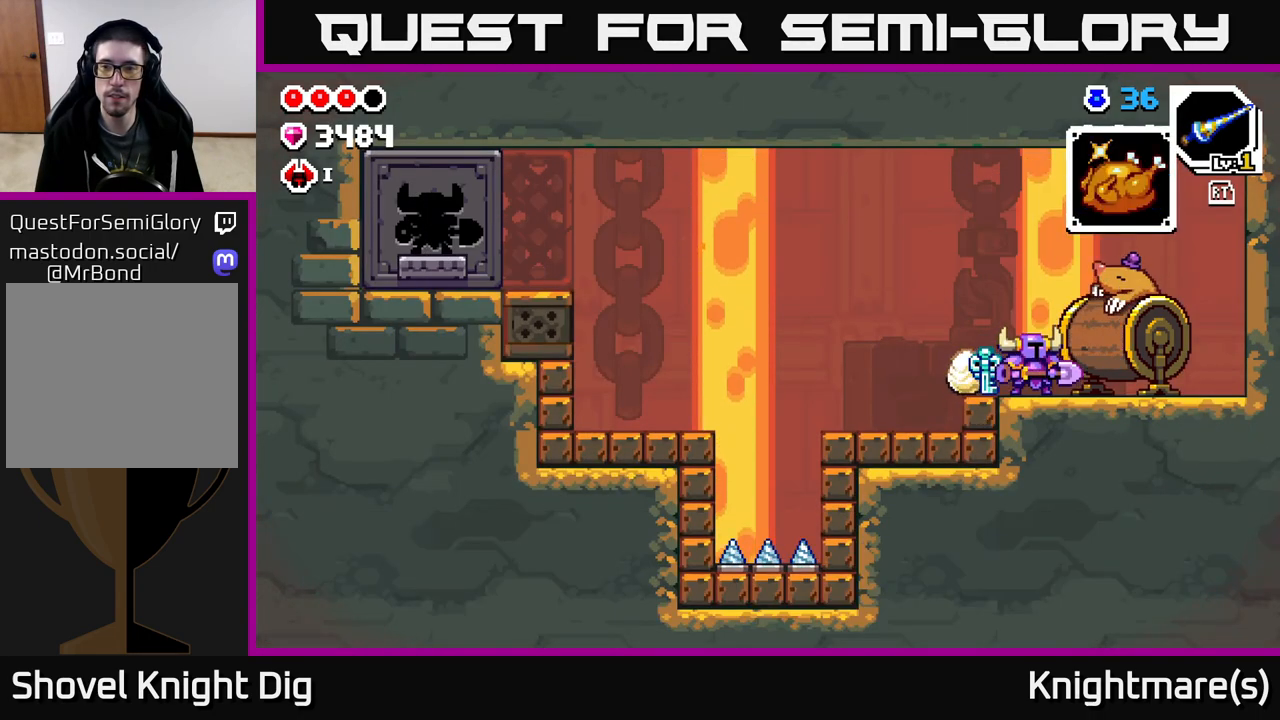
{"buttons": [], "left_stick": "center", "right_stick": "center", "events": []}
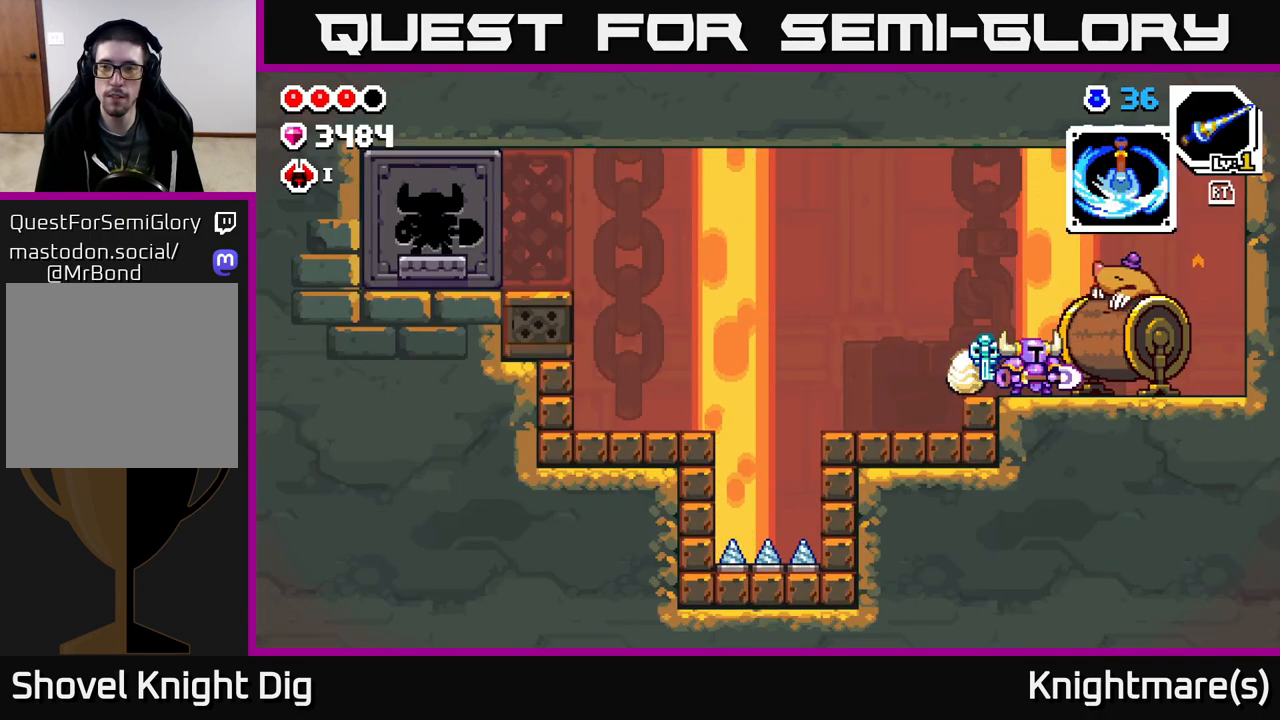
{"buttons": [], "left_stick": "center", "right_stick": "center", "events": []}
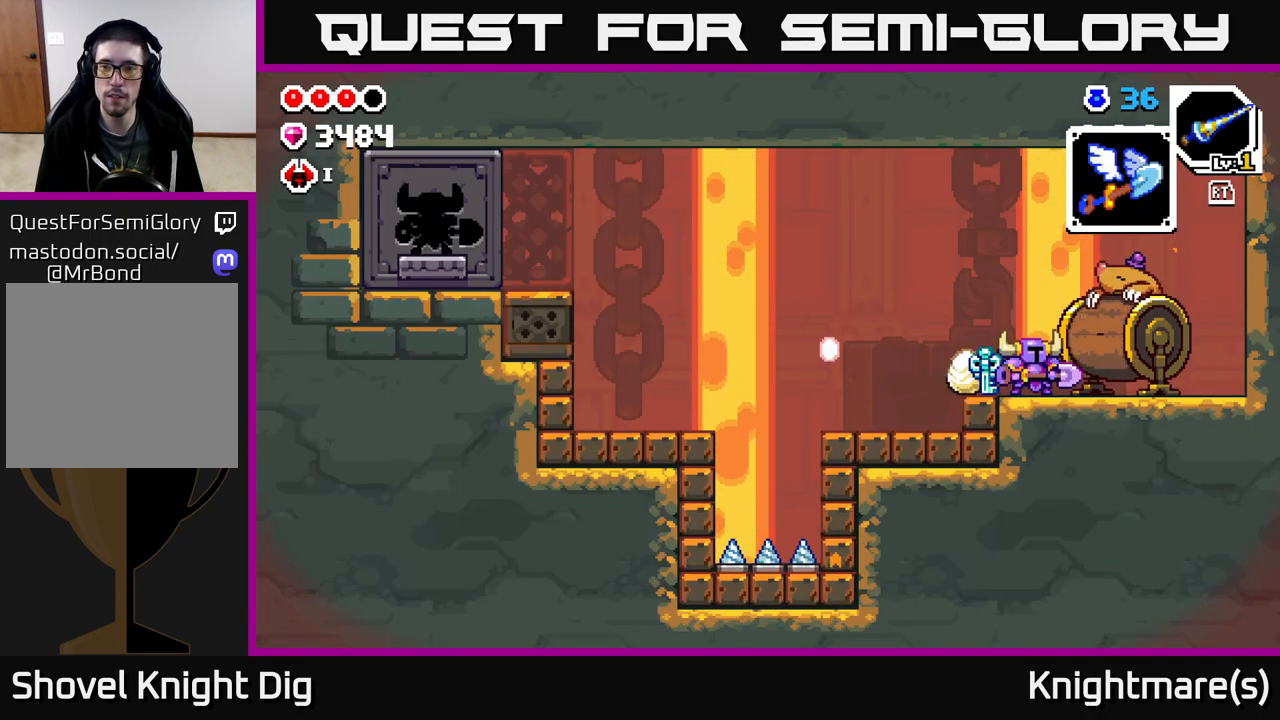
{"buttons": [], "left_stick": "center", "right_stick": "center", "events": [[233, "X", "down"], [300, "X", "up"]]}
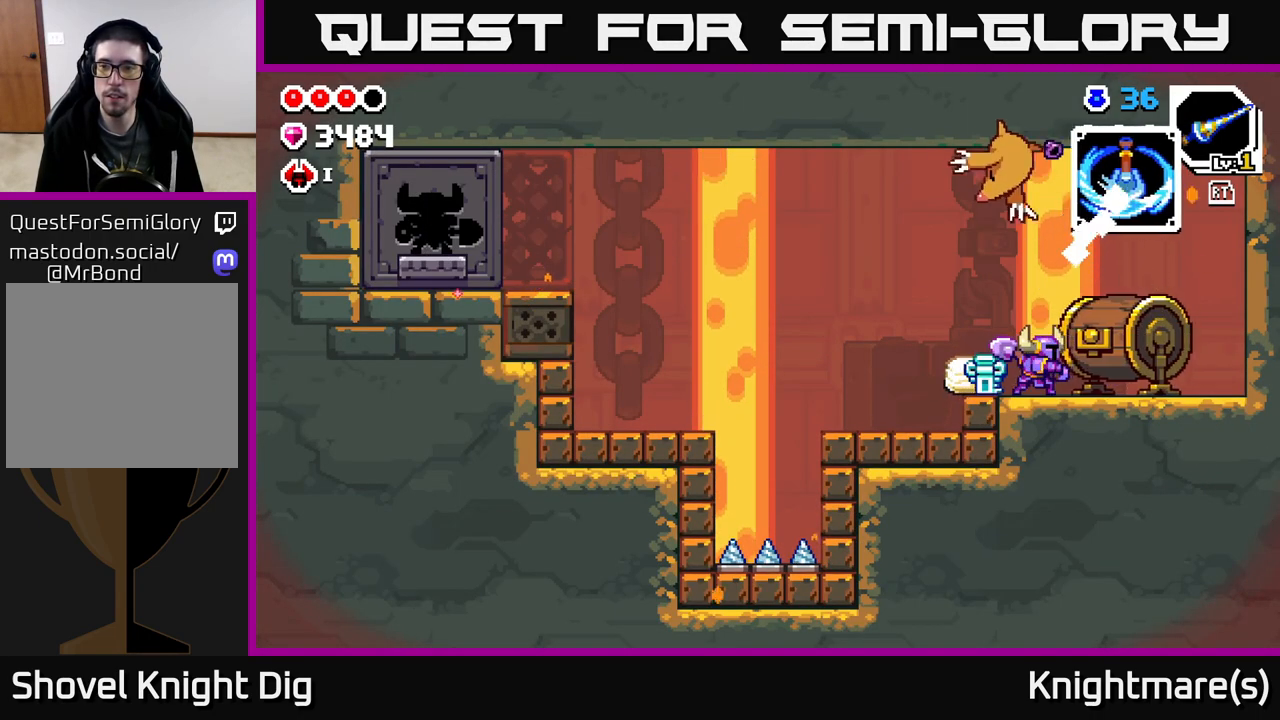
{"buttons": [], "left_stick": "left", "right_stick": "center", "events": [[417, "left_stick", "left"]]}
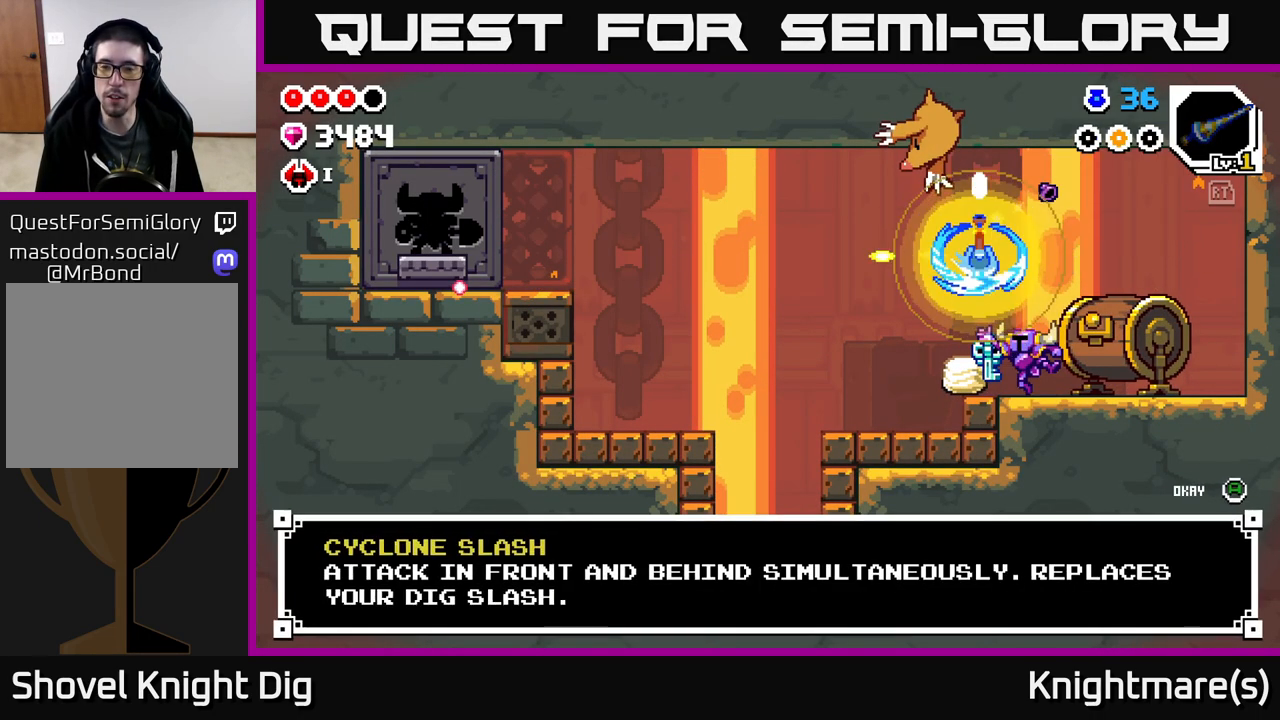
{"buttons": [], "left_stick": "left", "right_stick": "center", "events": [[133, "A", "down"], [200, "left_stick", "center"], [217, "A", "up"], [417, "A", "down"], [433, "left_stick", "left"], [500, "A", "up"]]}
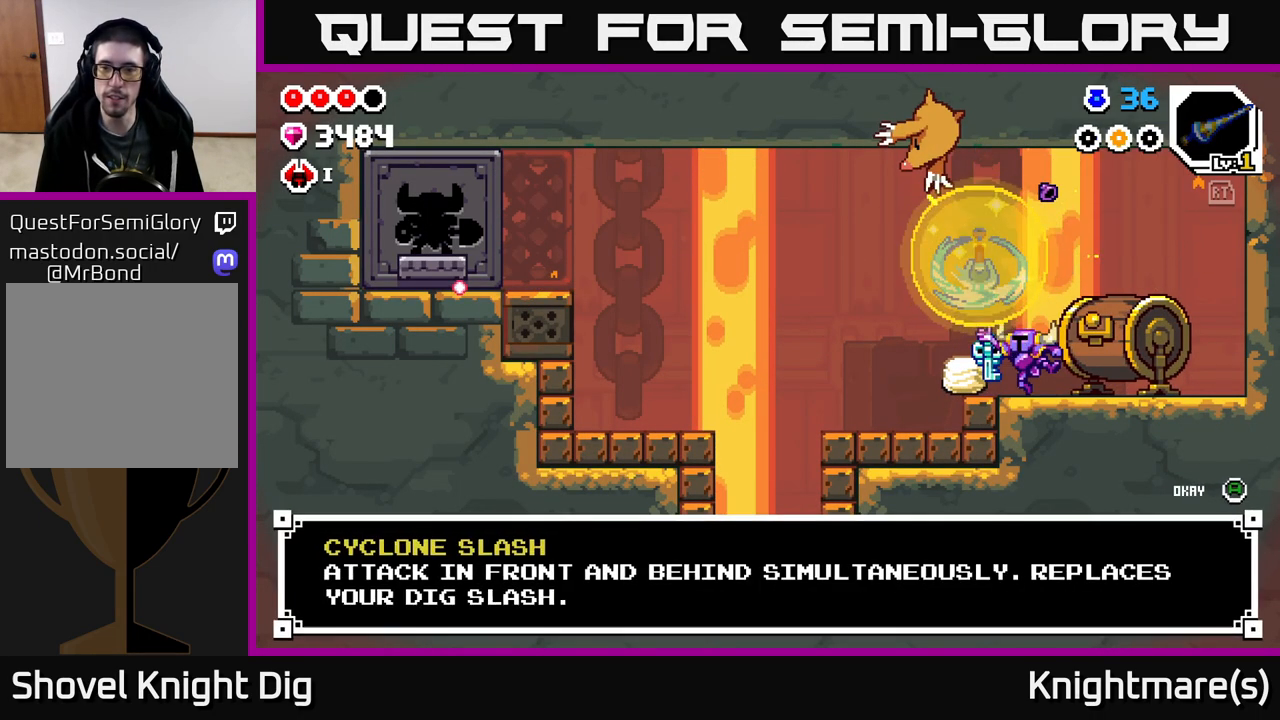
{"buttons": [], "left_stick": "left", "right_stick": "center", "events": []}
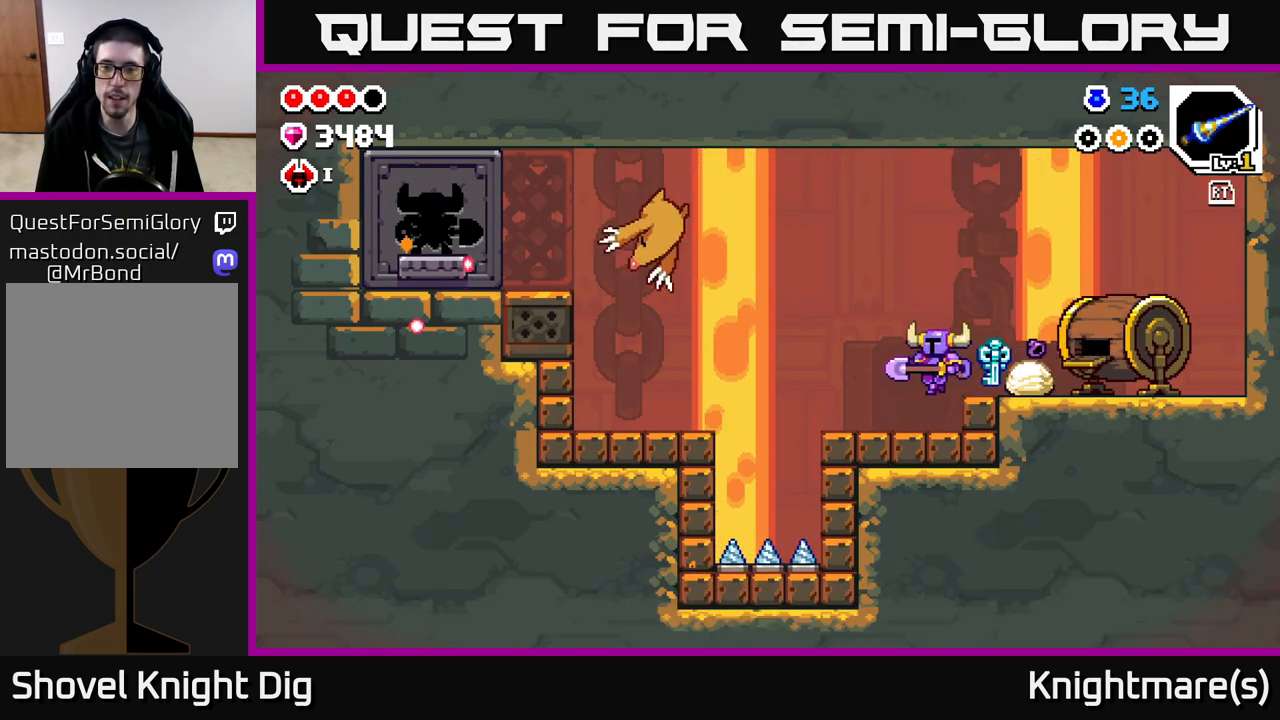
{"buttons": ["A"], "left_stick": "left", "right_stick": "center", "events": [[400, "A", "down"]]}
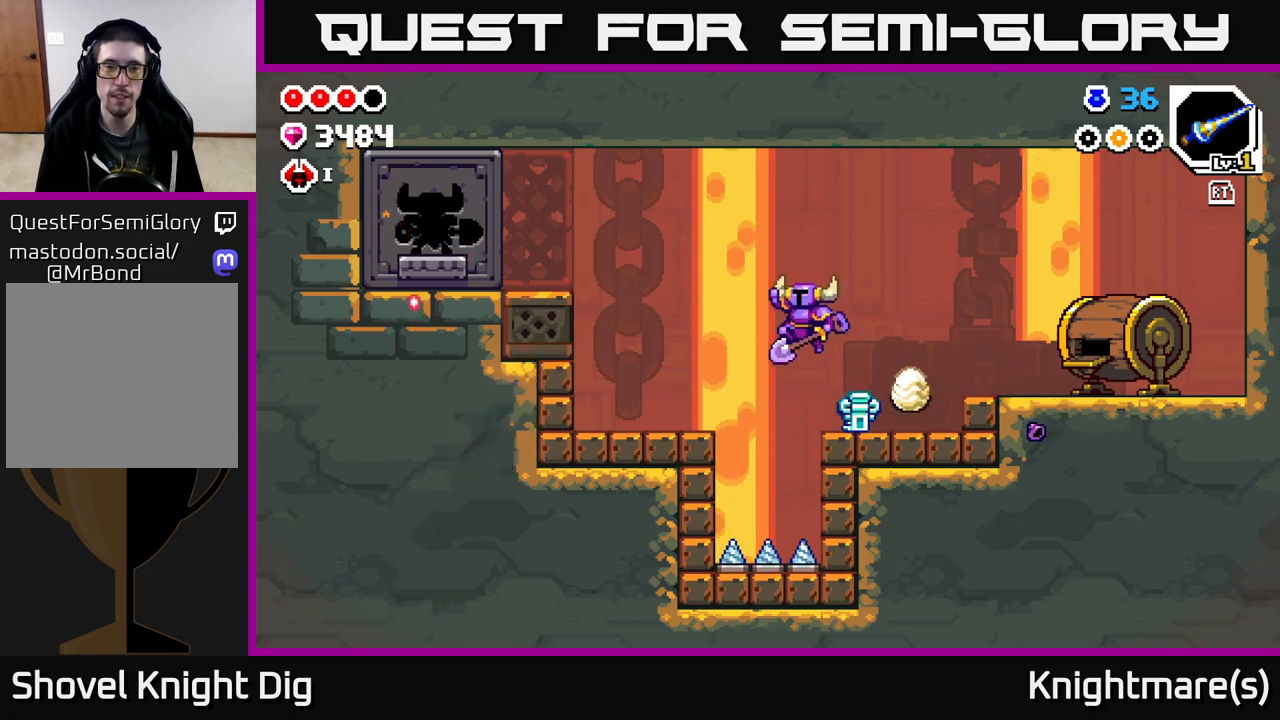
{"buttons": [], "left_stick": "left", "right_stick": "center", "events": [[50, "X", "down"], [200, "X", "up"], [317, "A", "up"]]}